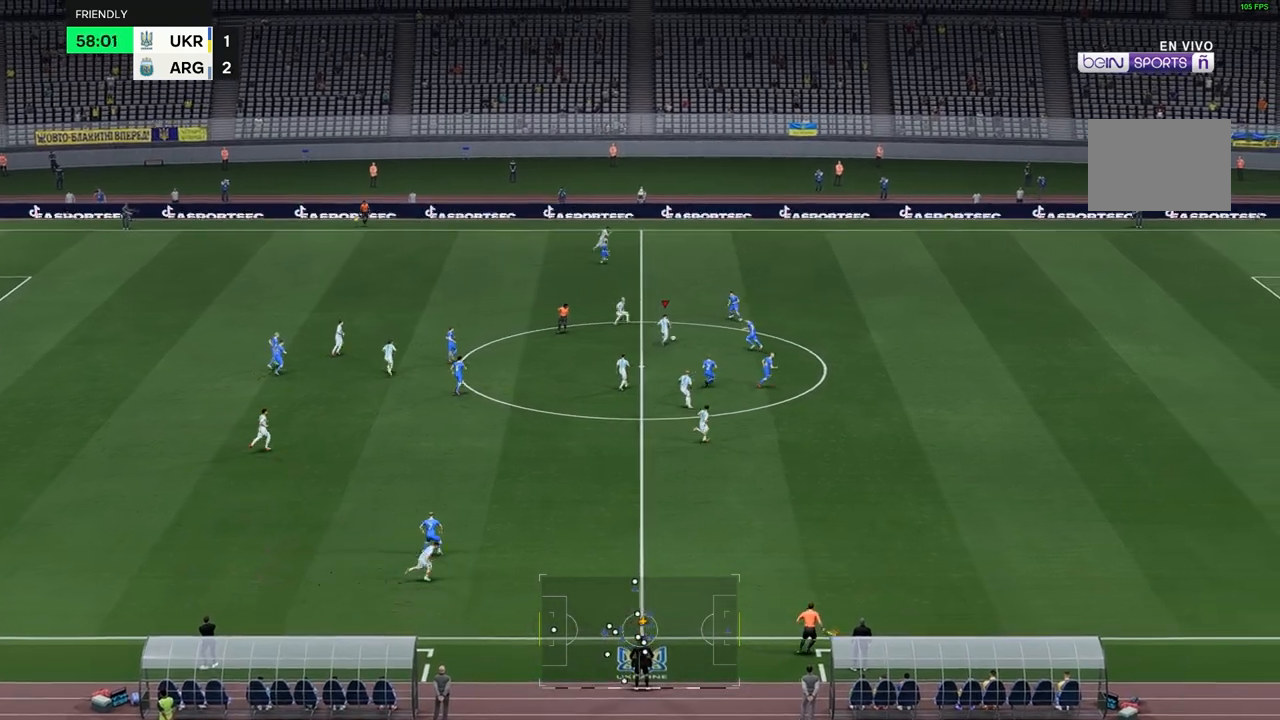
Gameplay with a controller (Xbox layout); each line is a JSON object with the inputs held at the frame after it. "events" lists button and stick changes between this image and that frame as [ms after this image, input, new state], when the widget could be followed in between. Not read: L3 R1 R3.
{"buttons": [], "left_stick": "up-right", "right_stick": "center", "events": []}
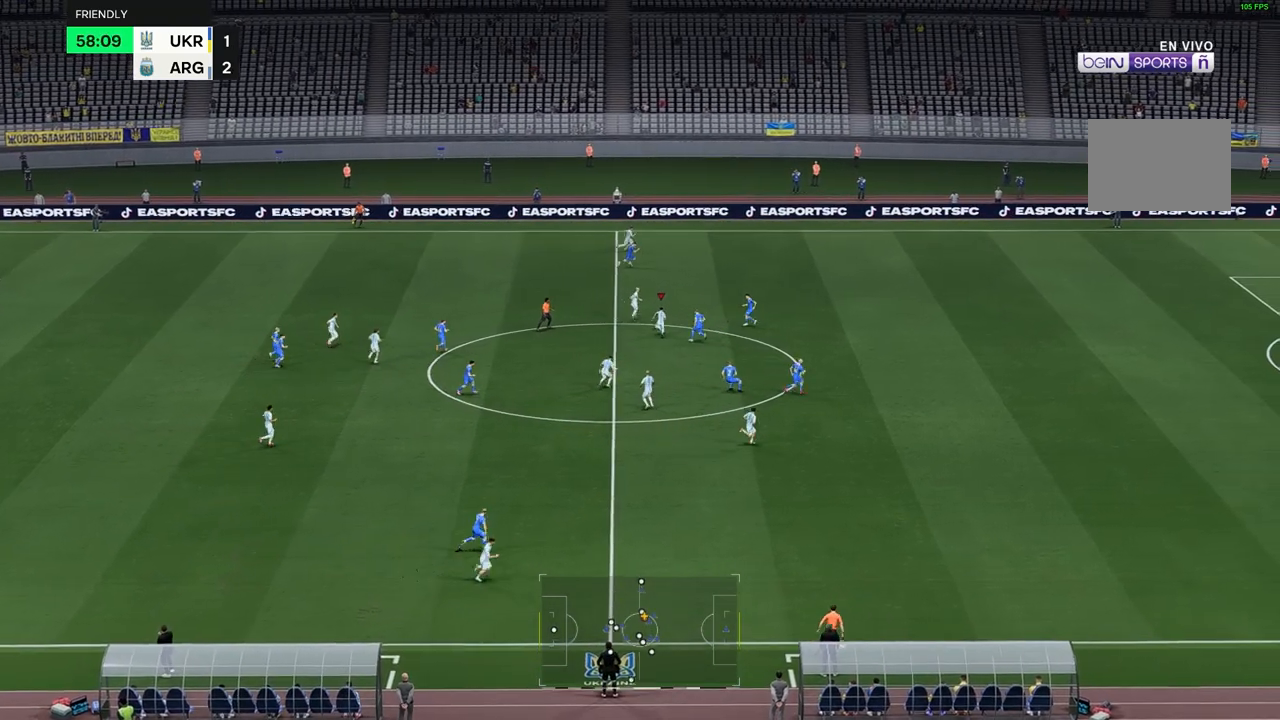
{"buttons": [], "left_stick": "right", "right_stick": "center", "events": [[433, "left_stick", "right"]]}
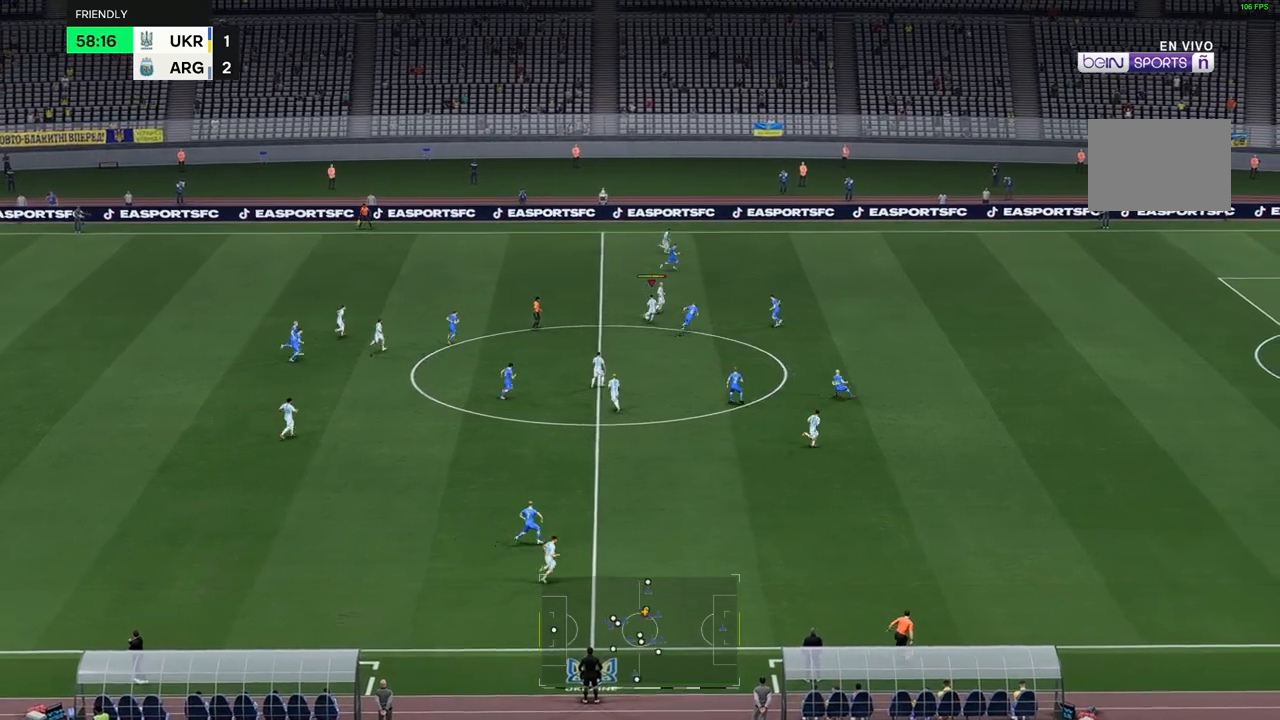
{"buttons": [], "left_stick": "right", "right_stick": "center", "events": []}
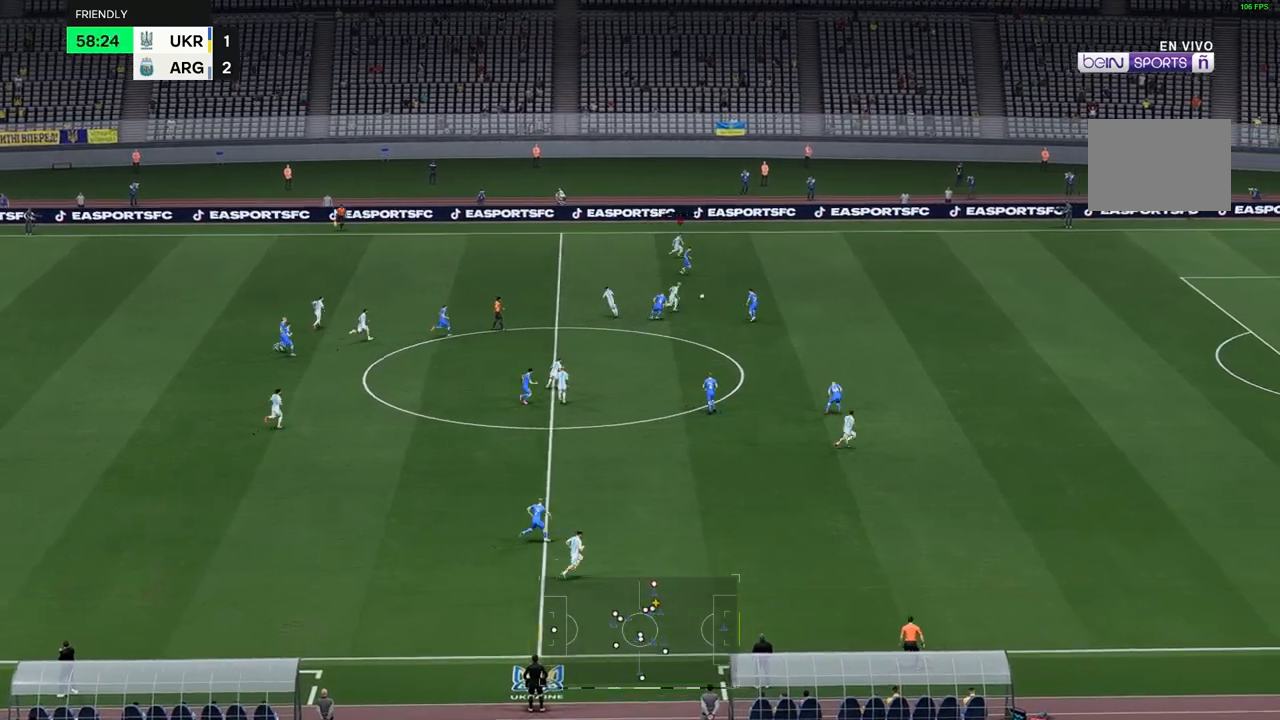
{"buttons": [], "left_stick": "right", "right_stick": "center", "events": []}
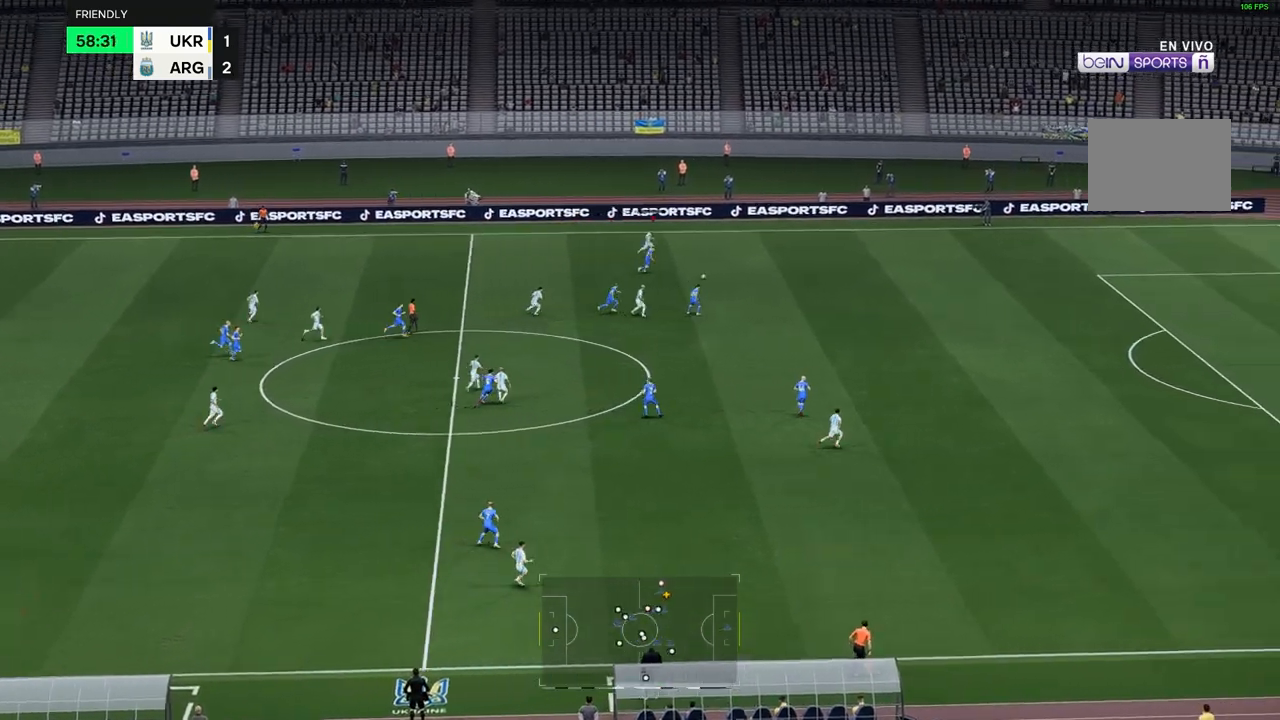
{"buttons": [], "left_stick": "right", "right_stick": "center", "events": []}
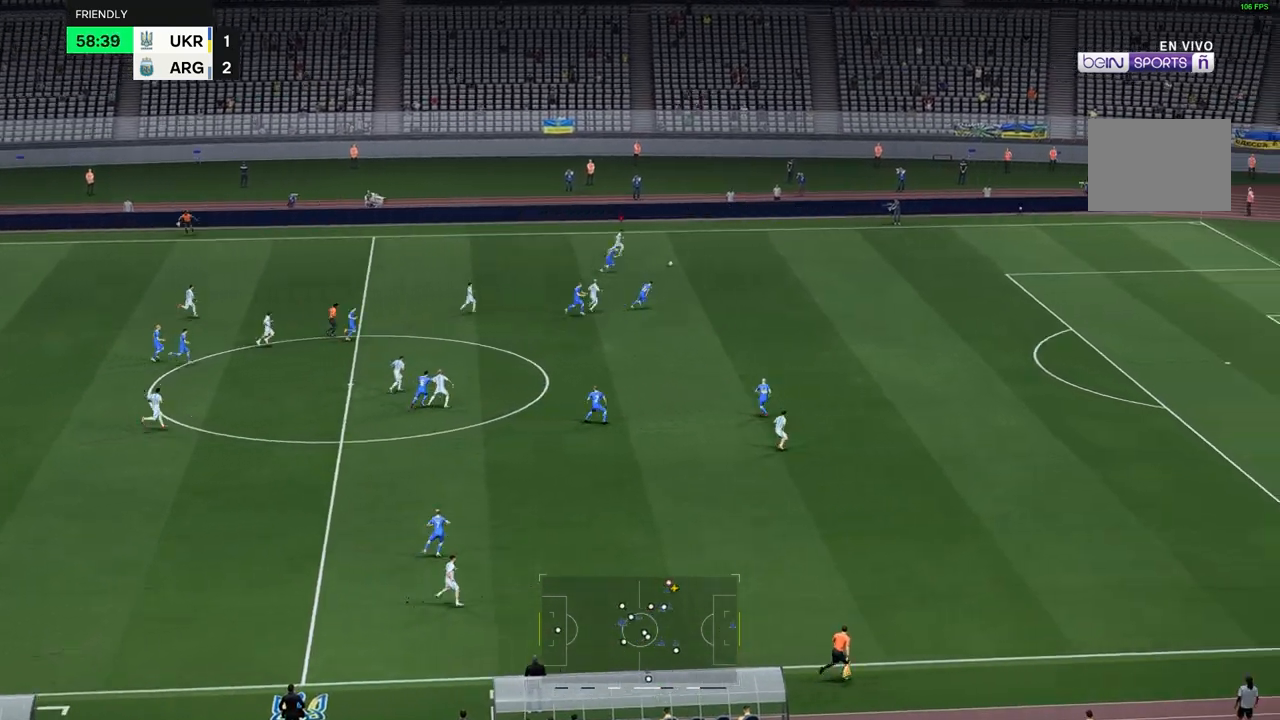
{"buttons": [], "left_stick": "right", "right_stick": "center", "events": []}
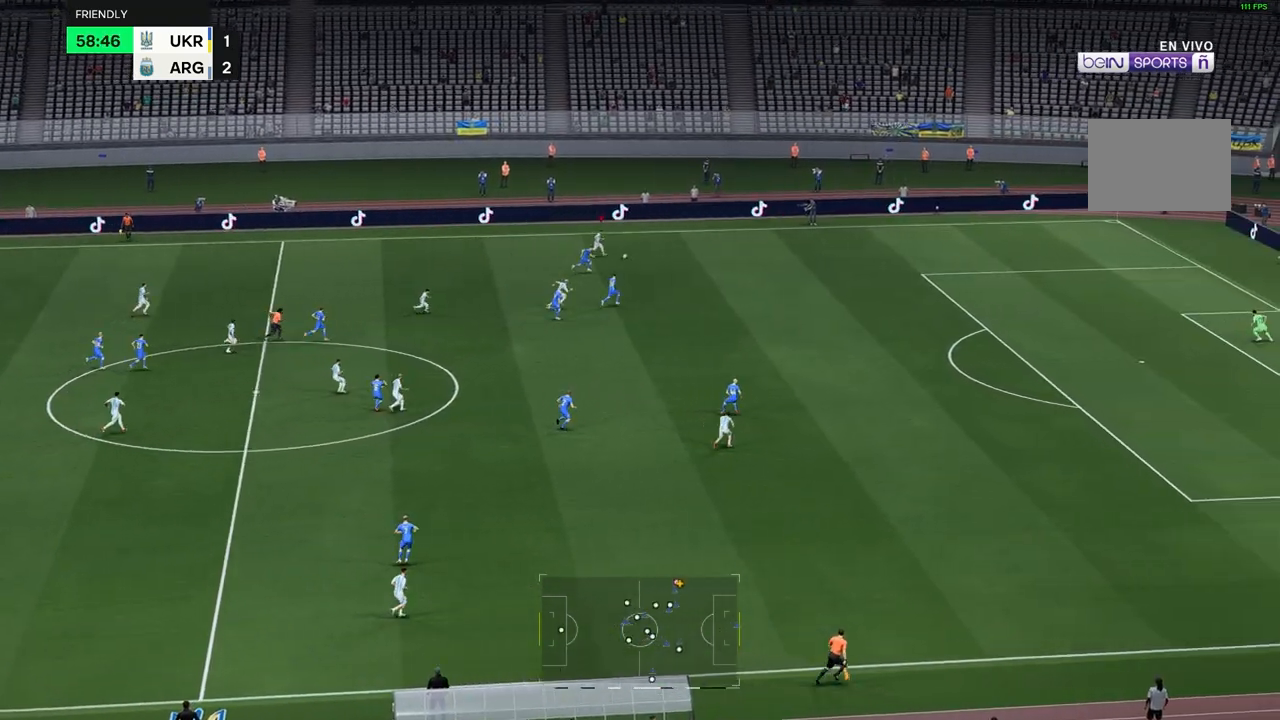
{"buttons": [], "left_stick": "right", "right_stick": "center", "events": []}
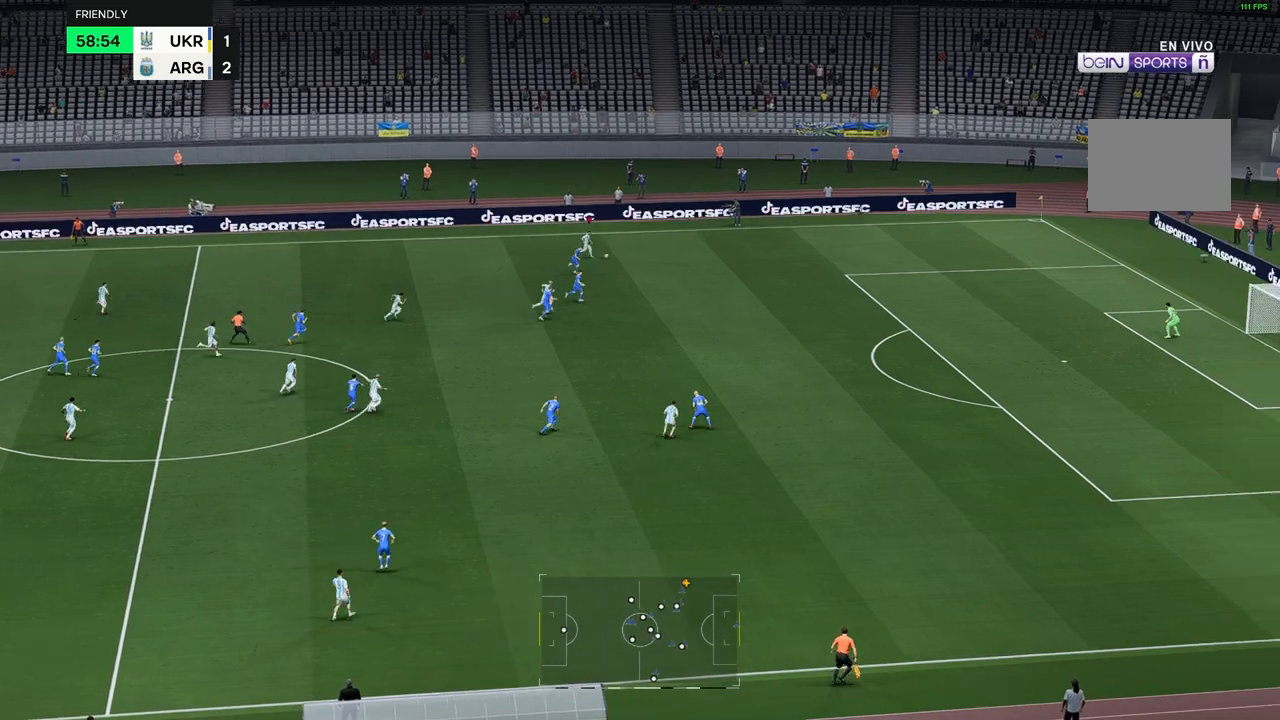
{"buttons": [], "left_stick": "right", "right_stick": "center", "events": []}
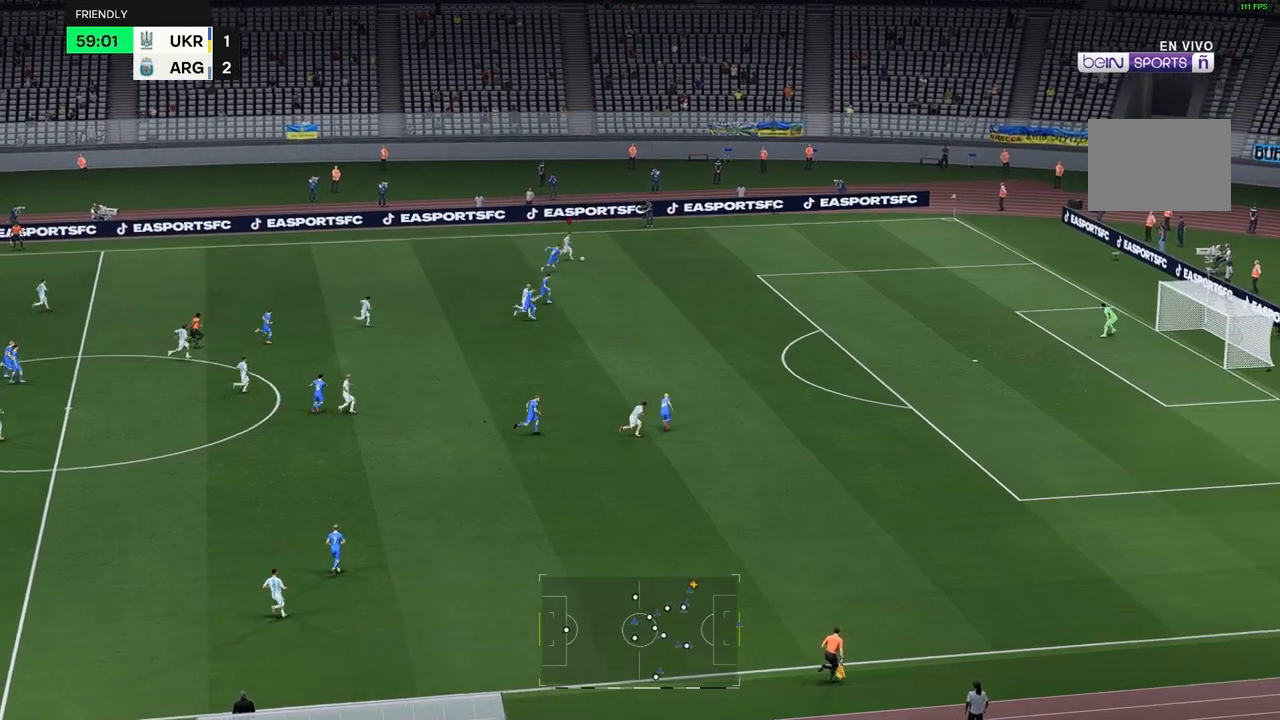
{"buttons": [], "left_stick": "right", "right_stick": "center", "events": []}
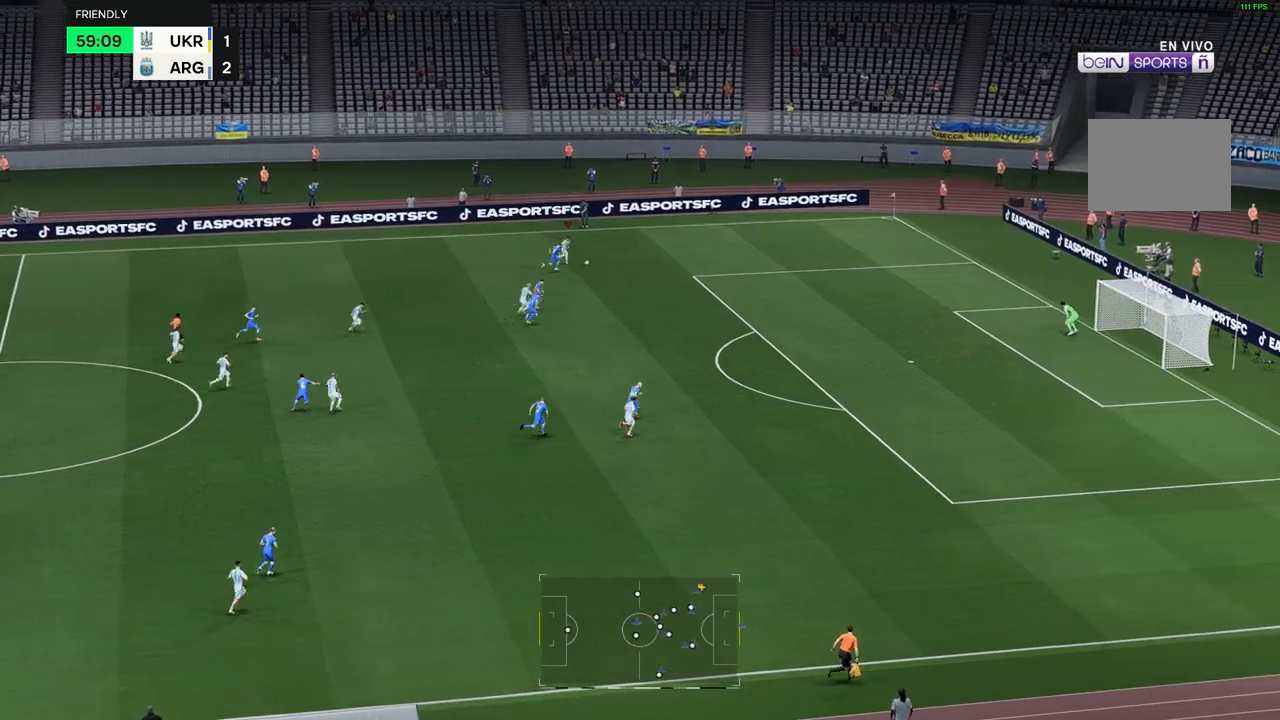
{"buttons": [], "left_stick": "right", "right_stick": "center", "events": []}
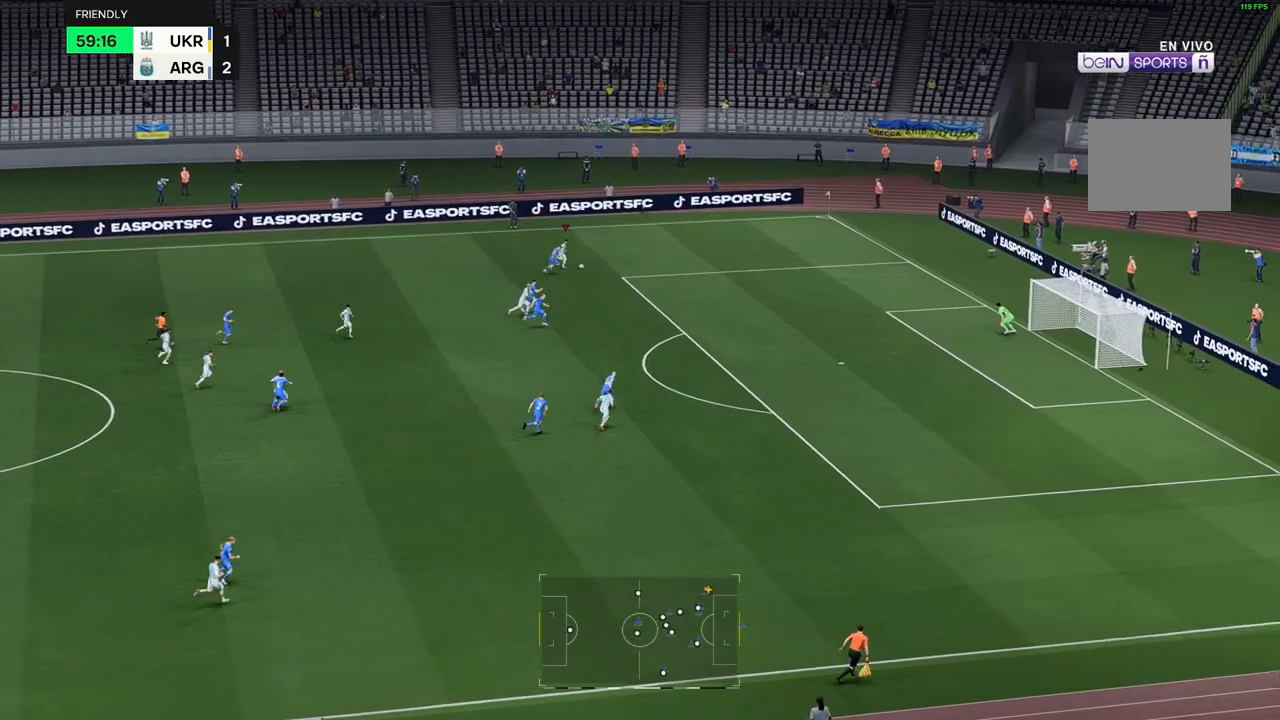
{"buttons": [], "left_stick": "right", "right_stick": "center", "events": []}
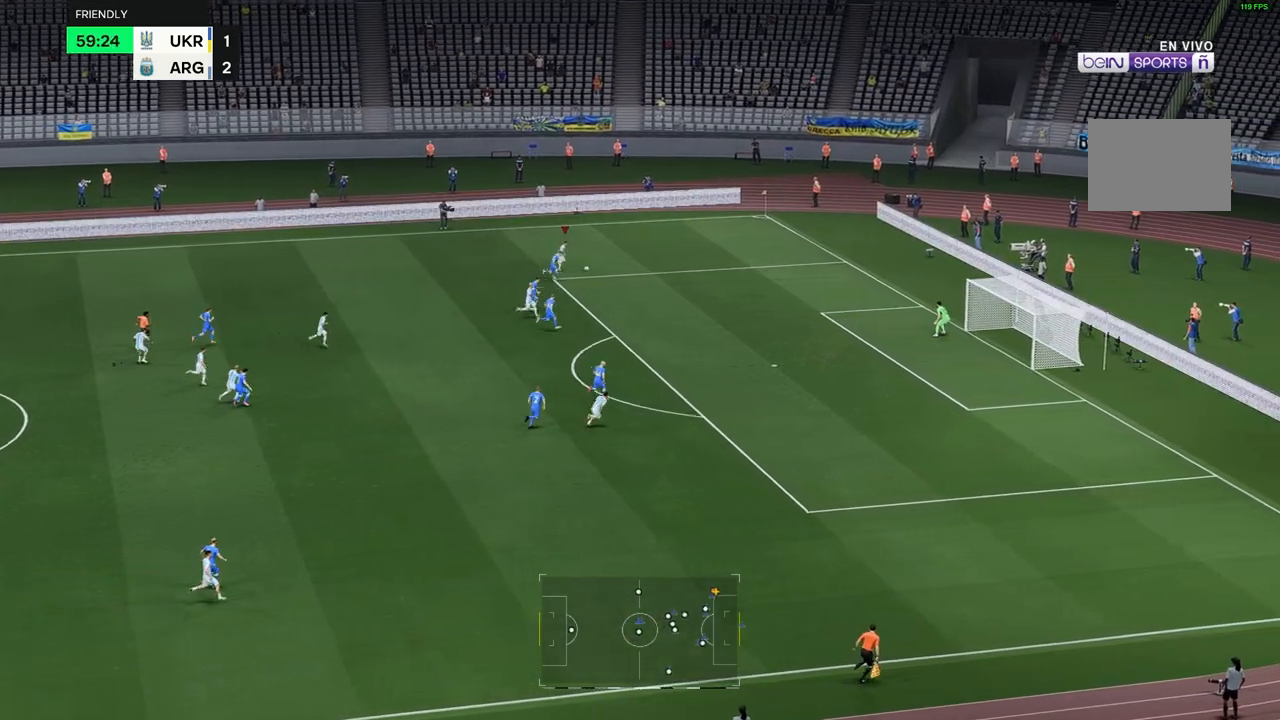
{"buttons": [], "left_stick": "down", "right_stick": "center", "events": [[183, "left_stick", "center"], [467, "left_stick", "down"]]}
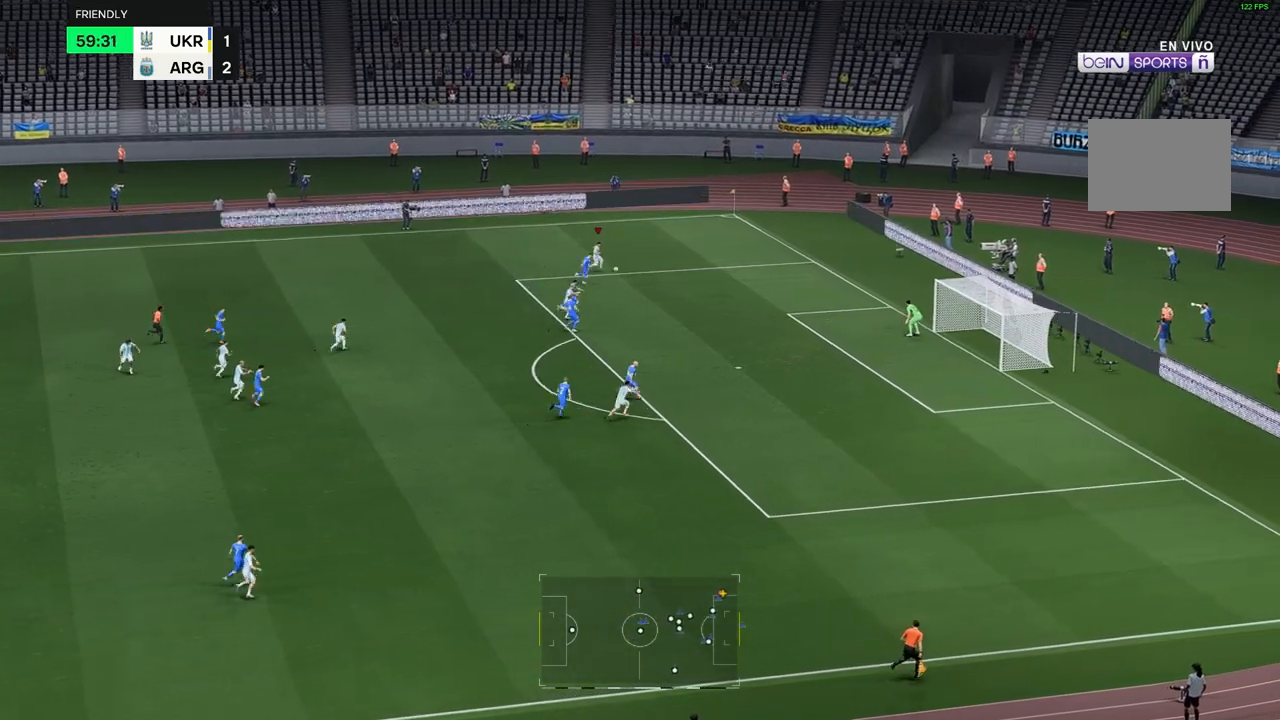
{"buttons": [], "left_stick": "down", "right_stick": "center", "events": []}
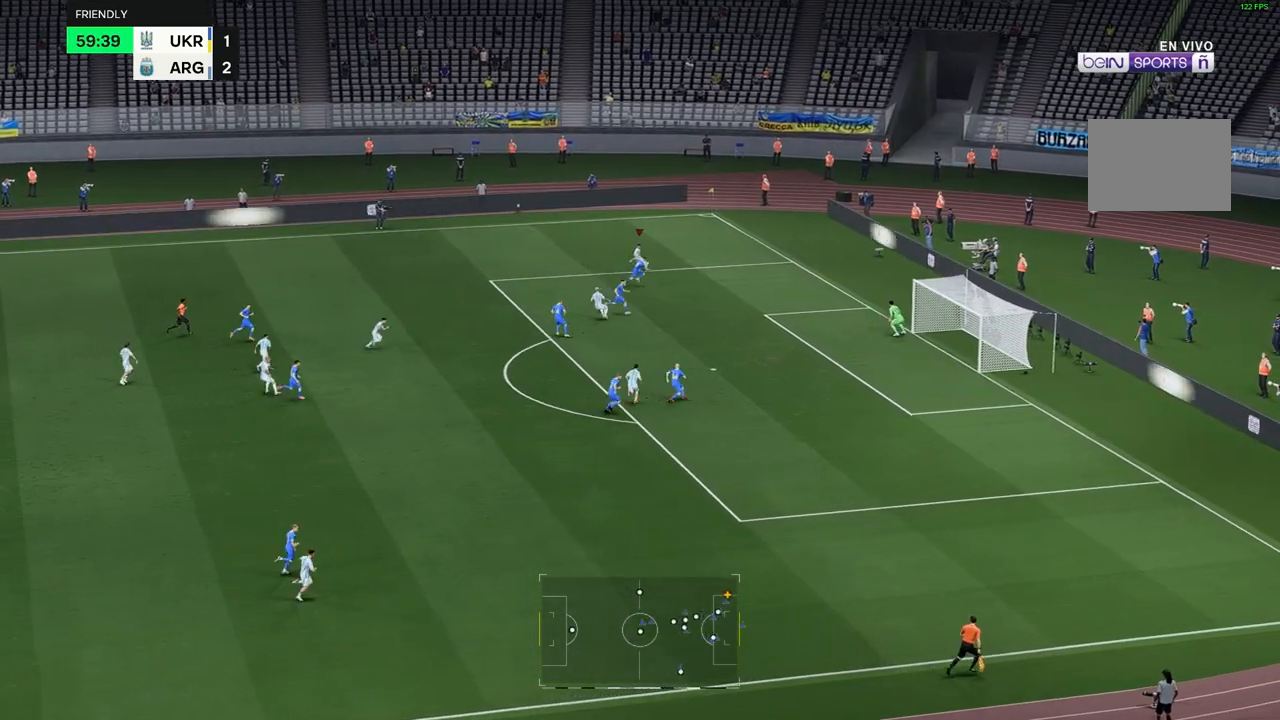
{"buttons": [], "left_stick": "down", "right_stick": "center", "events": []}
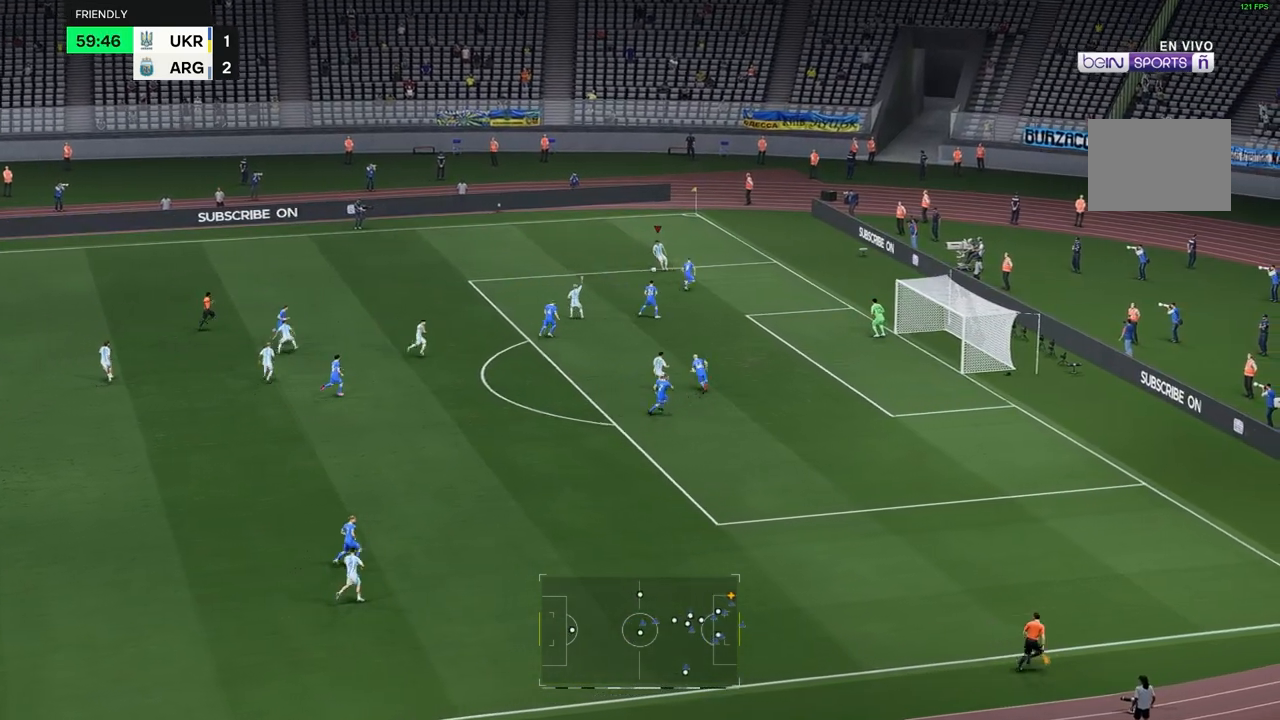
{"buttons": [], "left_stick": "down", "right_stick": "center", "events": []}
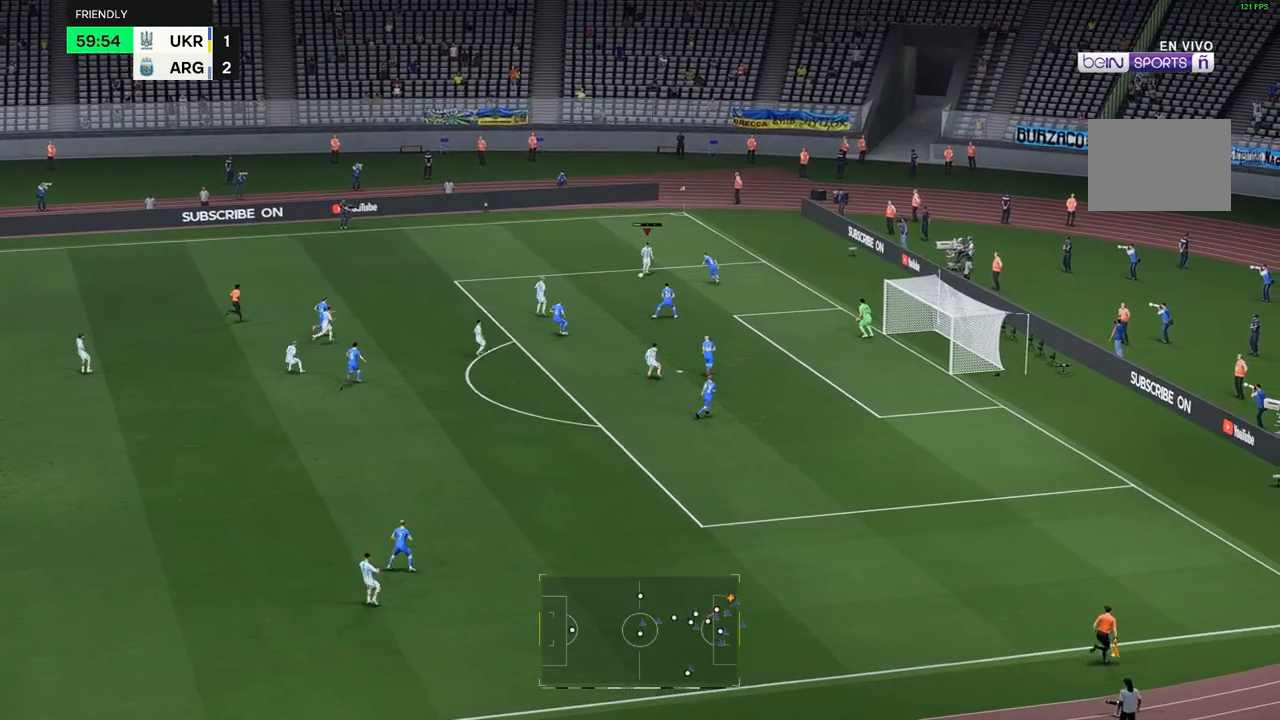
{"buttons": [], "left_stick": "down", "right_stick": "center", "events": []}
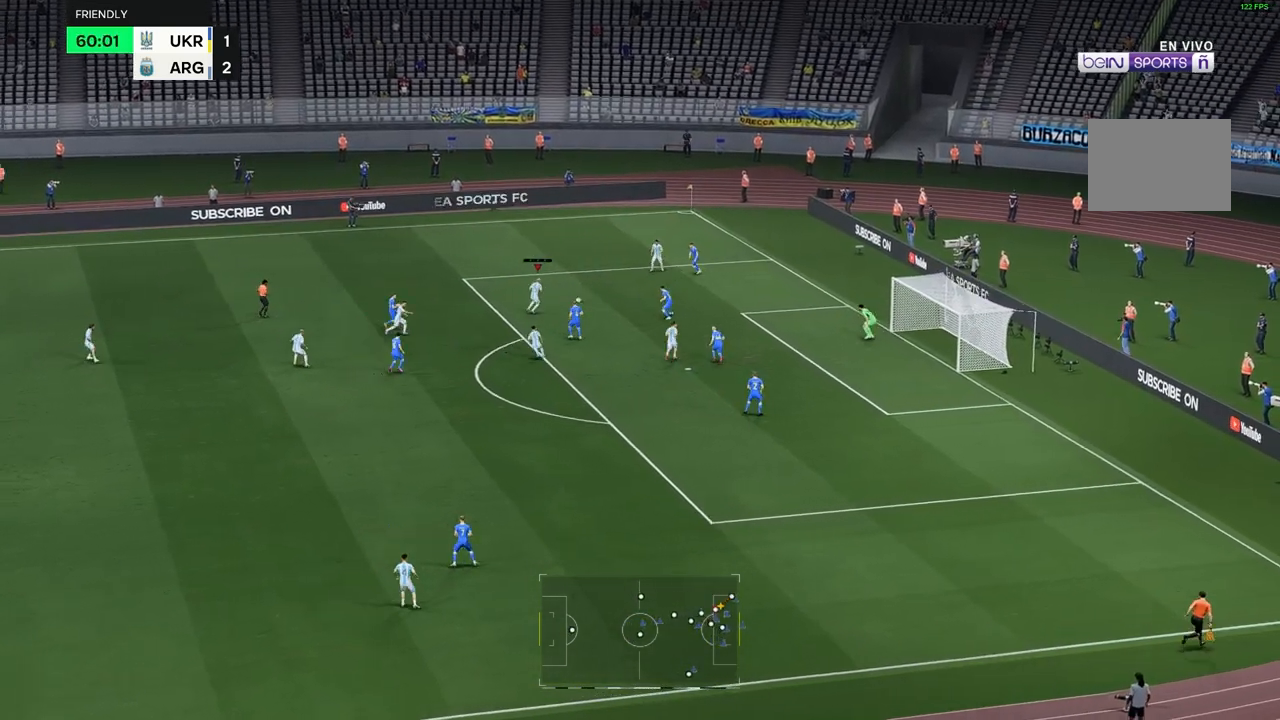
{"buttons": [], "left_stick": "down", "right_stick": "center", "events": []}
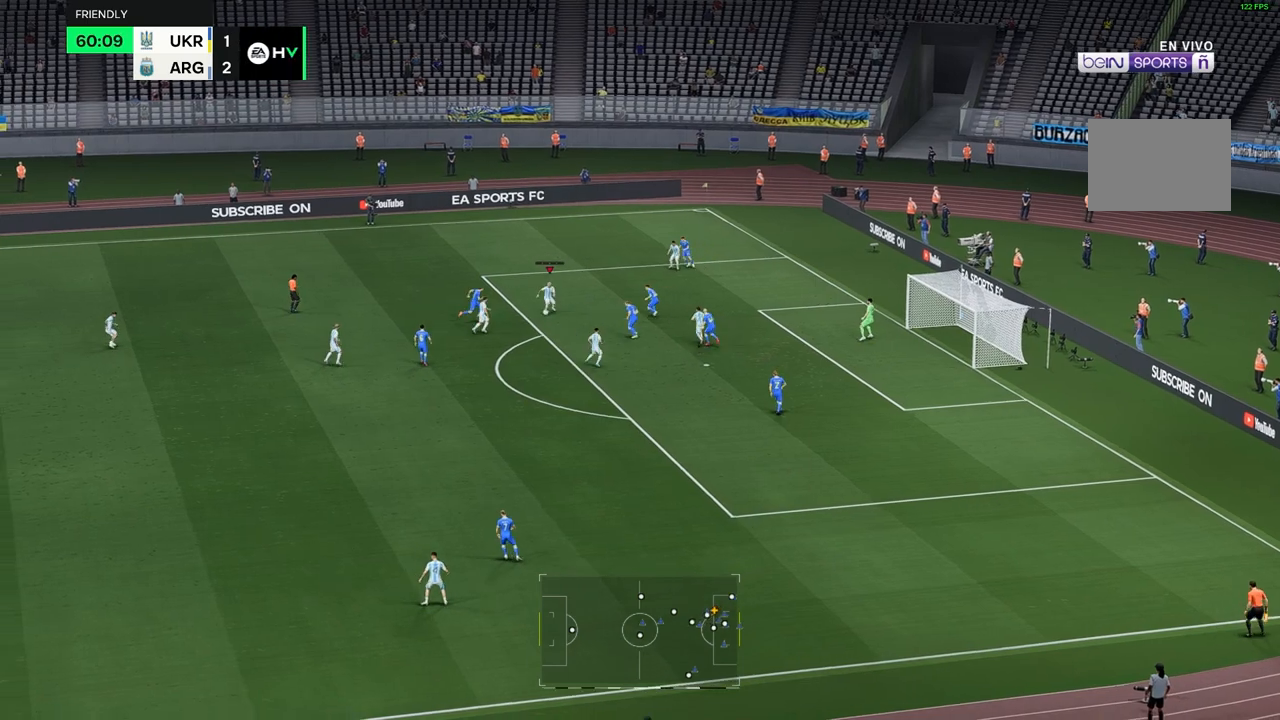
{"buttons": [], "left_stick": "down-right", "right_stick": "center", "events": [[33, "left_stick", "down-right"]]}
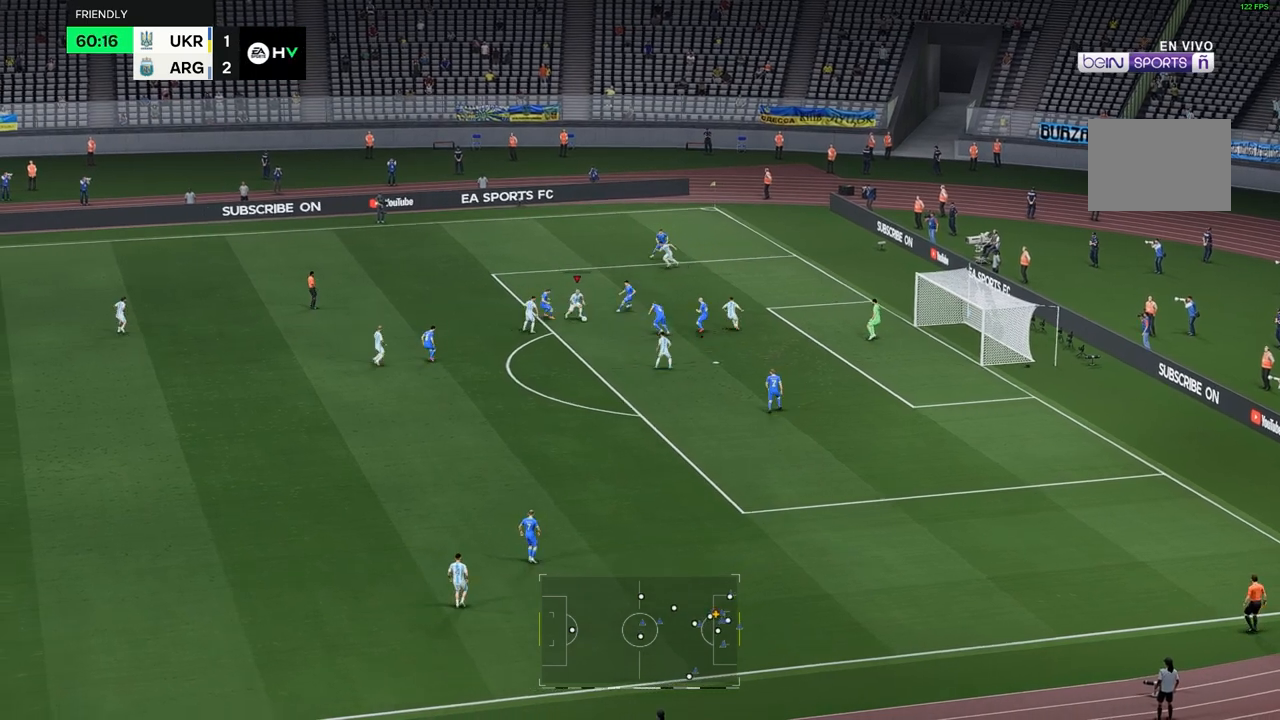
{"buttons": [], "left_stick": "down-right", "right_stick": "center", "events": []}
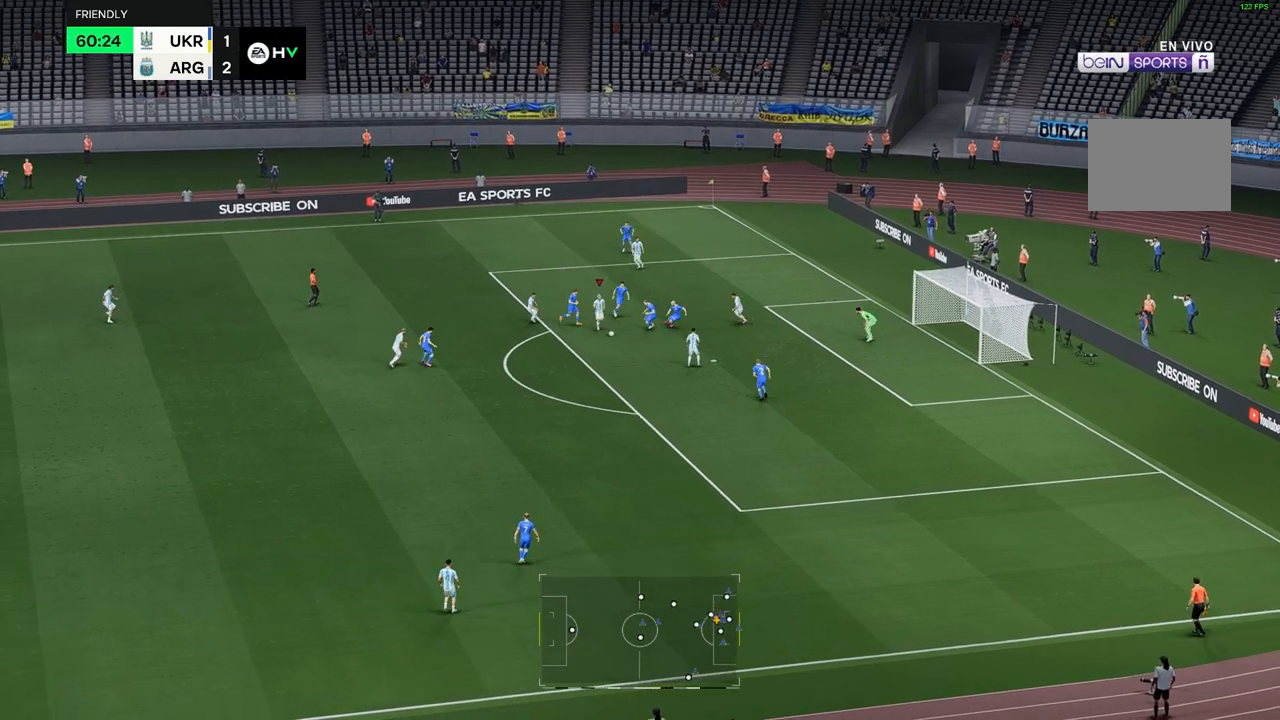
{"buttons": [], "left_stick": "right", "right_stick": "center", "events": [[467, "left_stick", "right"]]}
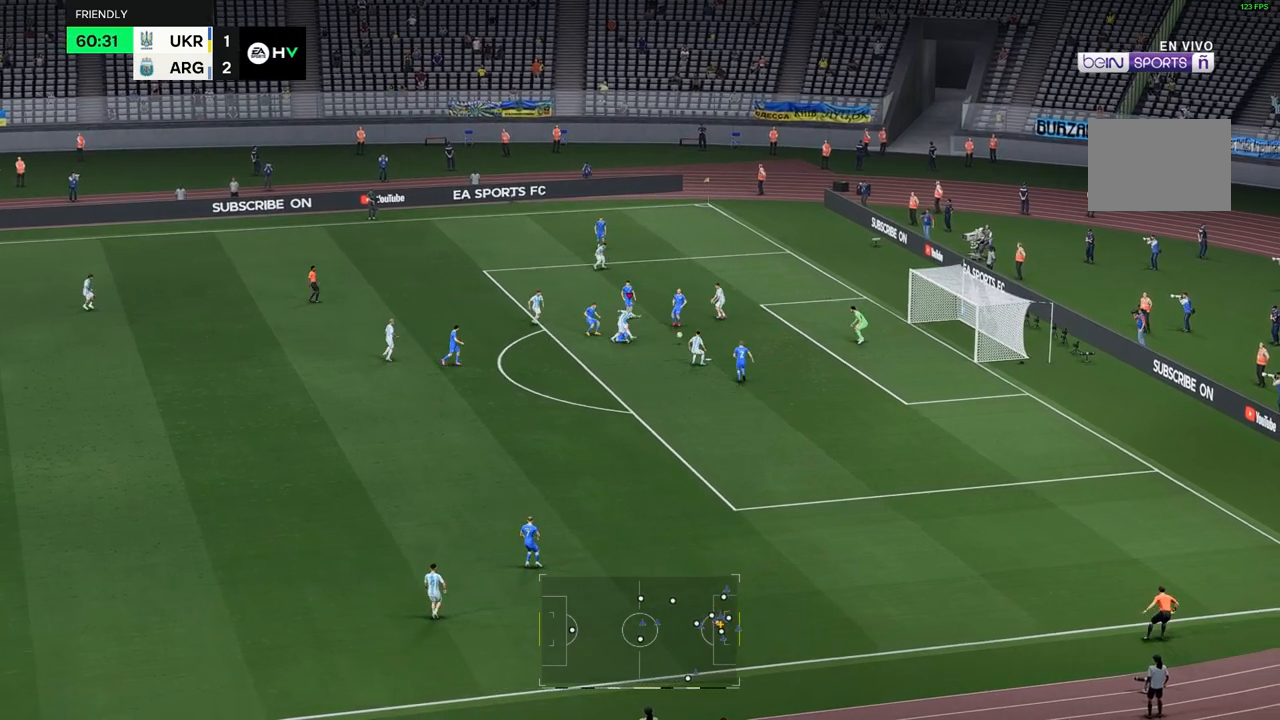
{"buttons": [], "left_stick": "right", "right_stick": "center", "events": [[250, "B", "down"], [450, "B", "up"]]}
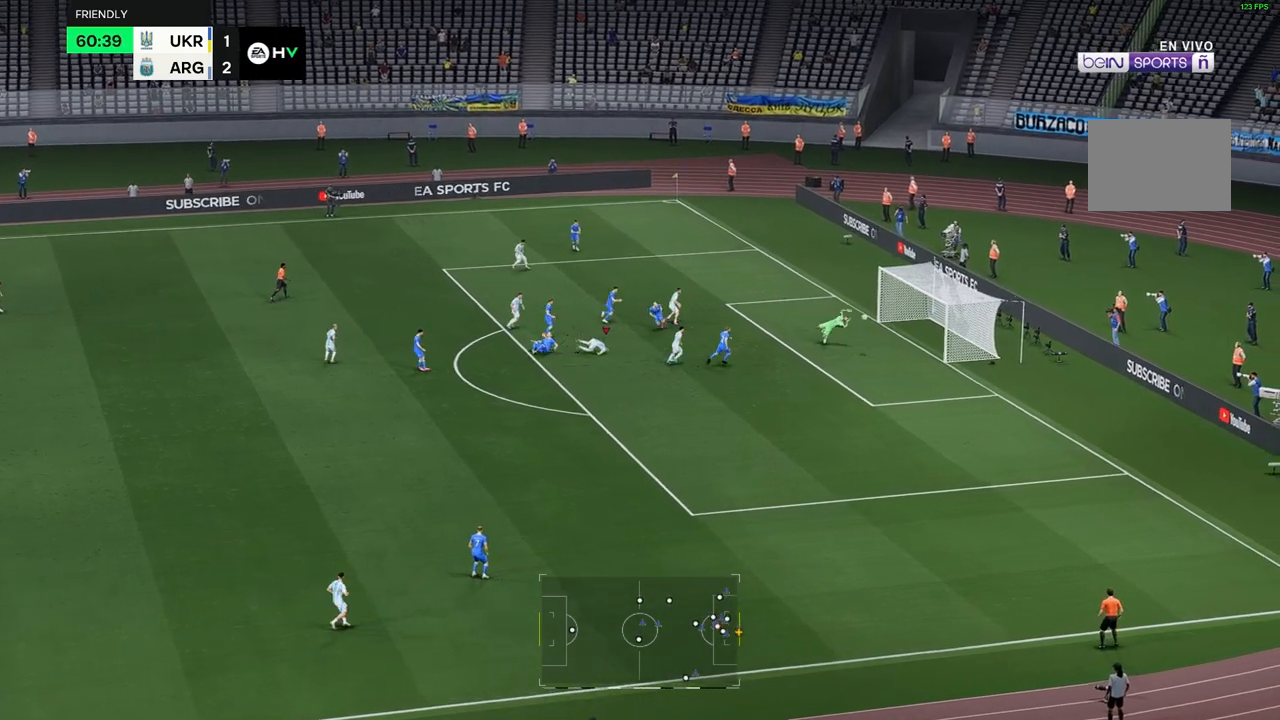
{"buttons": ["B"], "left_stick": "right", "right_stick": "center", "events": [[50, "B", "down"], [233, "B", "up"], [483, "B", "down"]]}
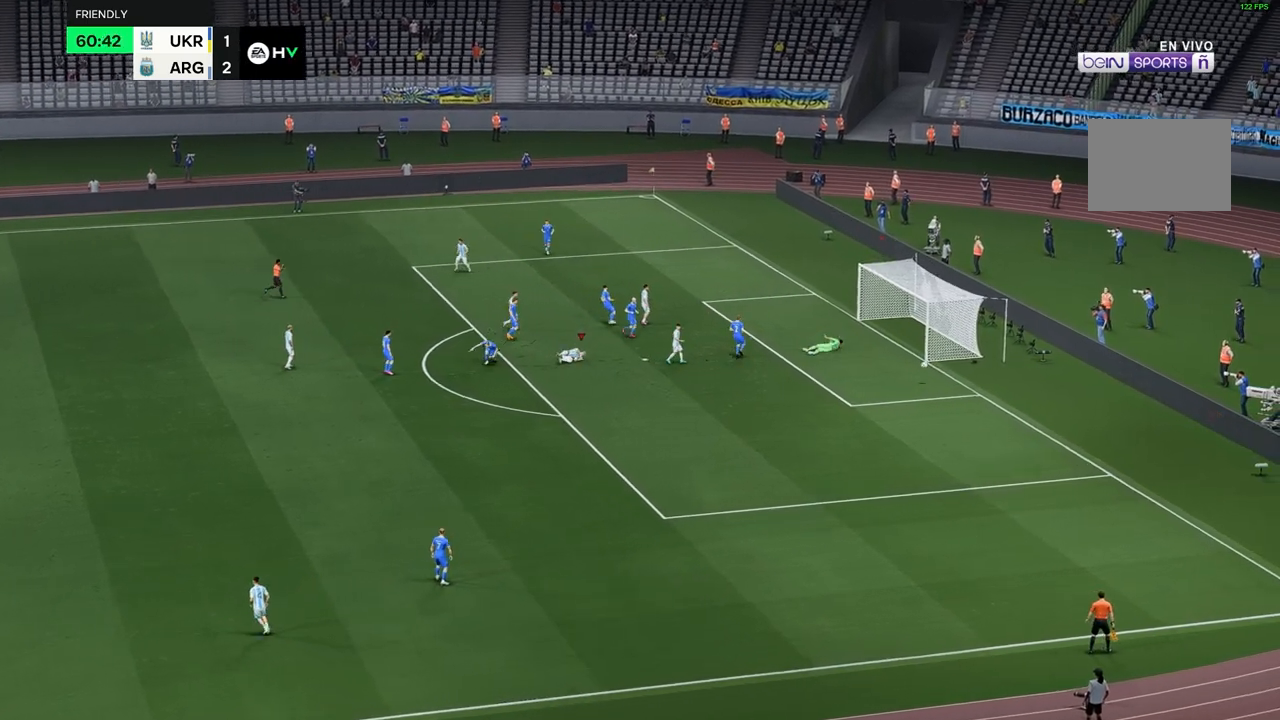
{"buttons": [], "left_stick": "right", "right_stick": "center"}
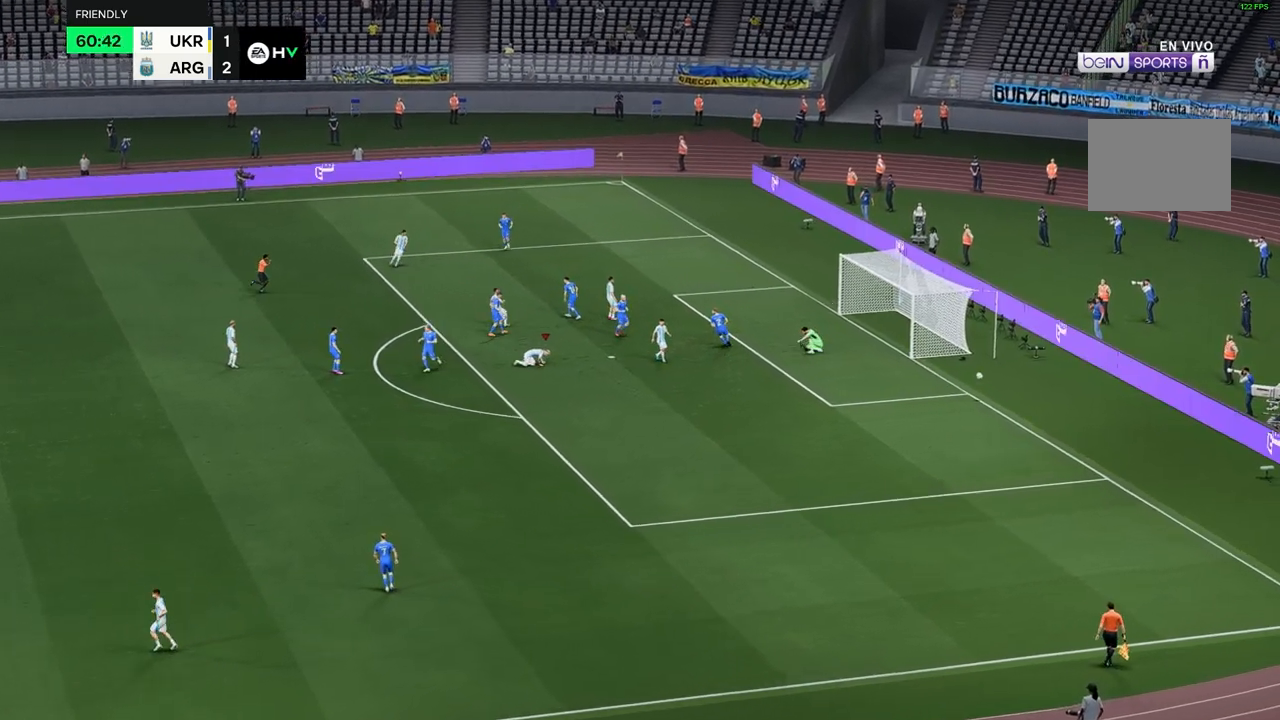
{"buttons": [], "left_stick": "center", "right_stick": "center", "events": [[133, "left_stick", "center"]]}